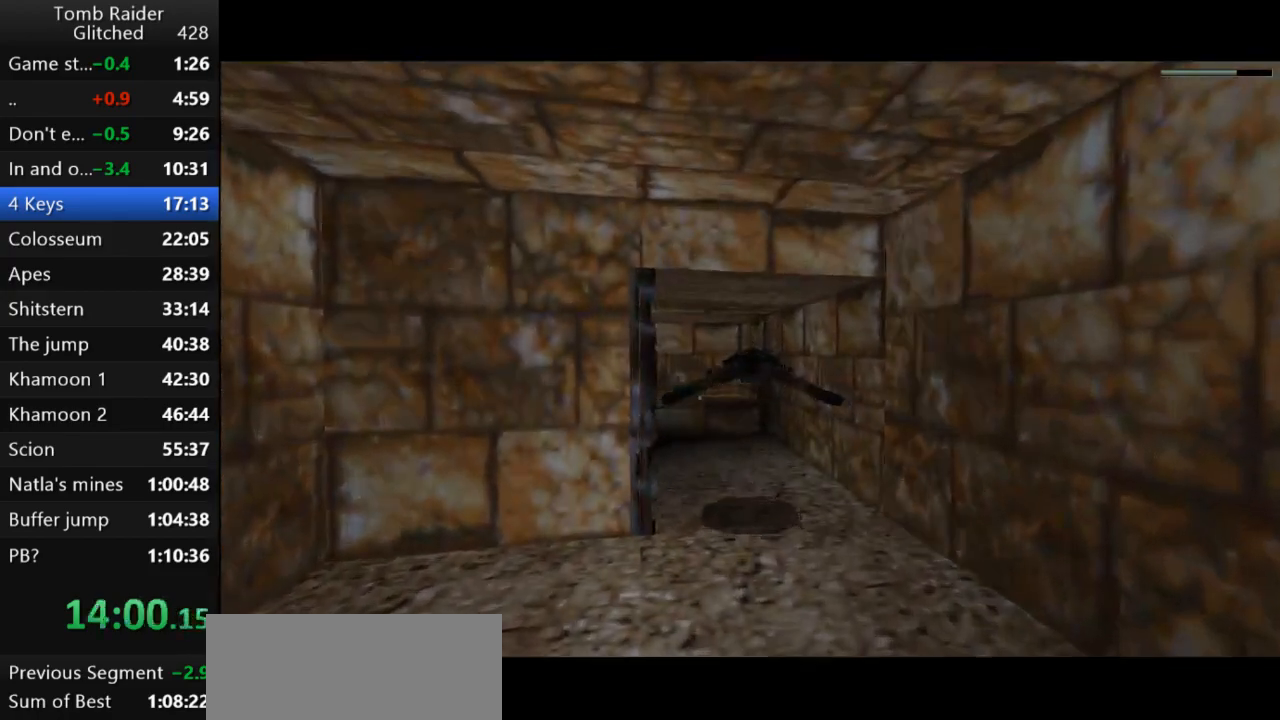
Gameplay with keyboard; each line is a JSON object with the keys held at the frame after it. "events" lists presses ("down") and releases ("up") of "action", "action2", "down", "guns", "inv", "jump", "left", "look", "lstep", "right", "roll", "roll2", "rstep", "up" and "walk" between this image and that frame as [ms after this image, input, new state], when the widget could be followed in between. No other keys are recorded. Mouse input is not recorded. Key names are as the overlay labels them; some are game actions (e.g. jump) rather than physical keys.
{"keys": ["jump"], "events": []}
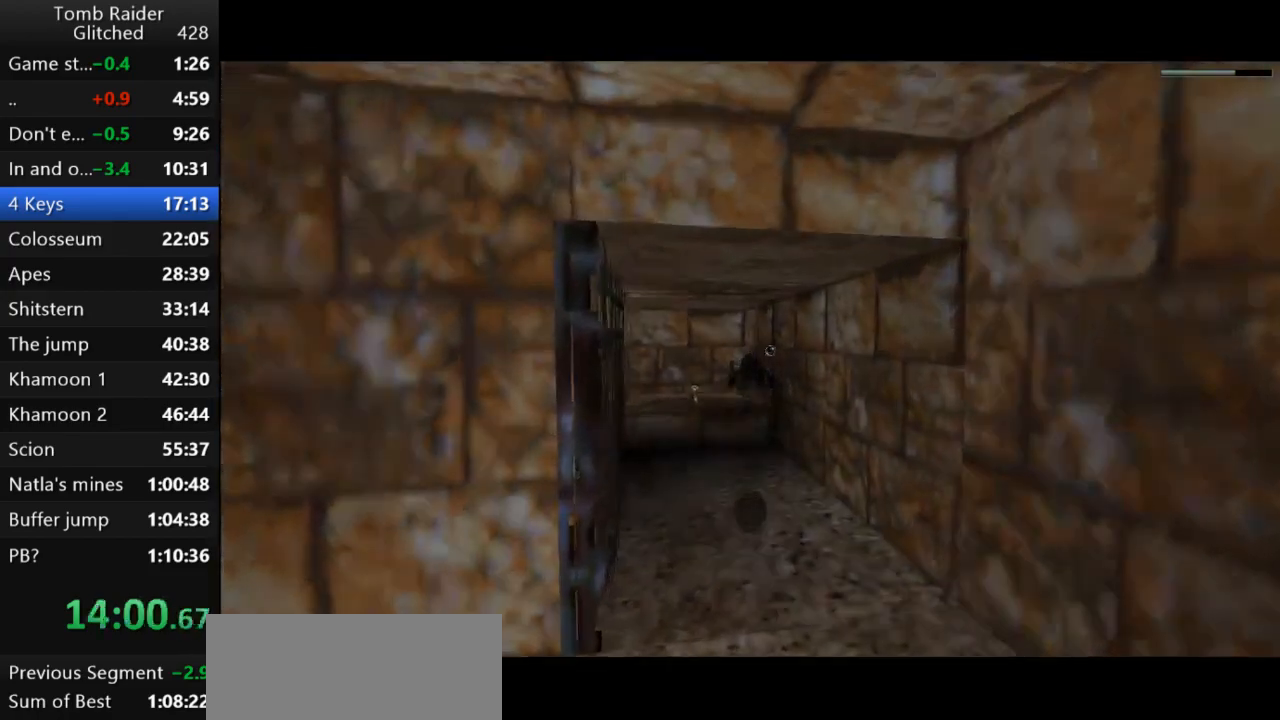
{"keys": ["jump"], "events": []}
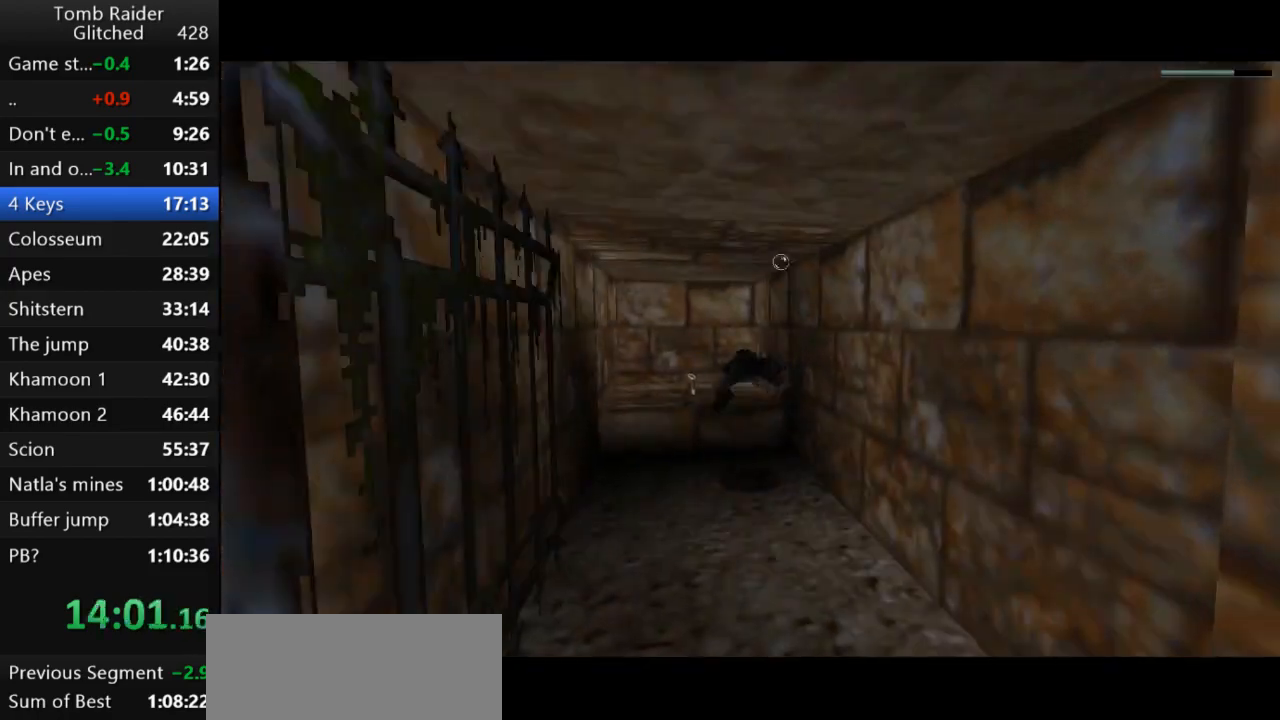
{"keys": [], "events": [[433, "jump", "up"]]}
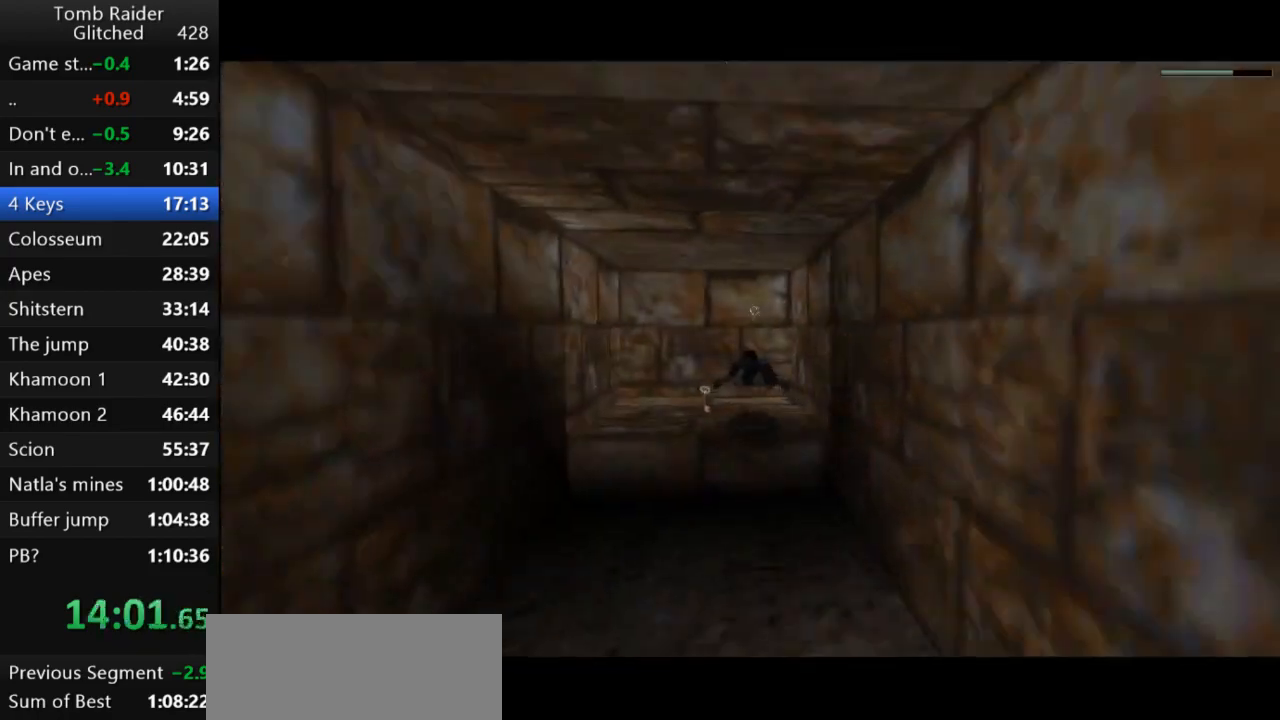
{"keys": ["action2", "left"], "events": [[133, "action2", "down"], [367, "left", "down"]]}
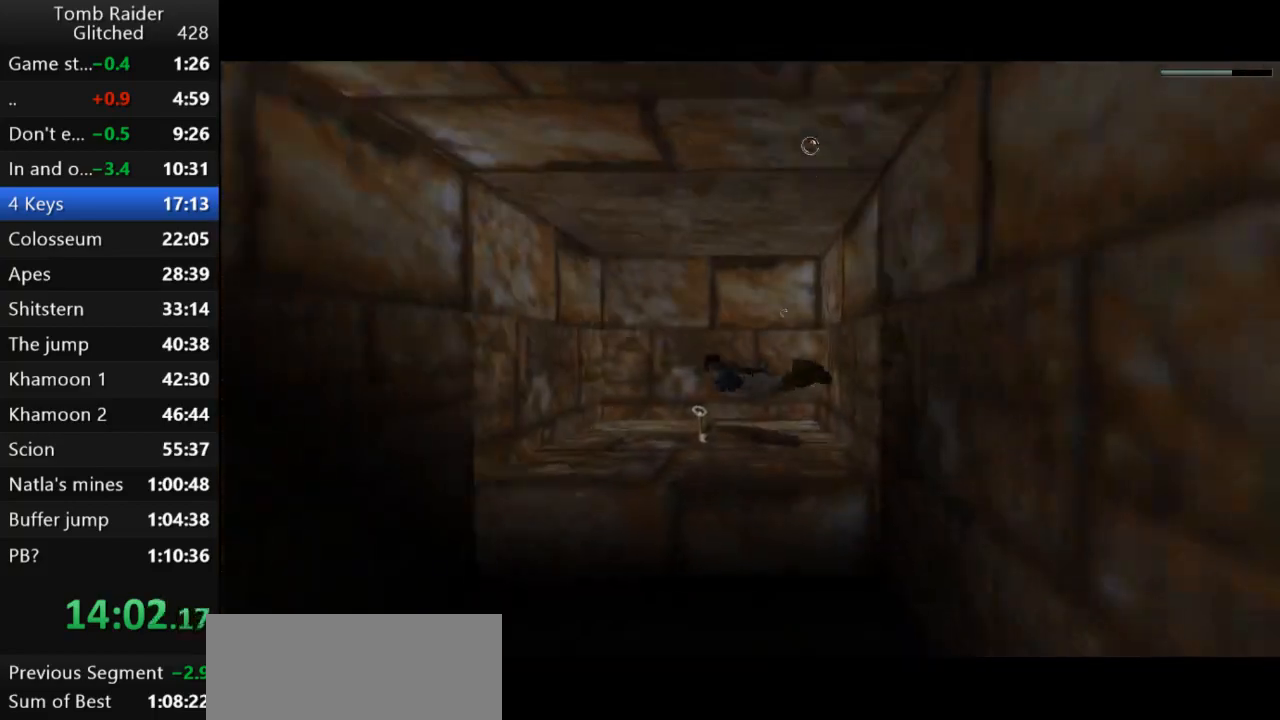
{"keys": ["action2"], "events": [[433, "left", "up"]]}
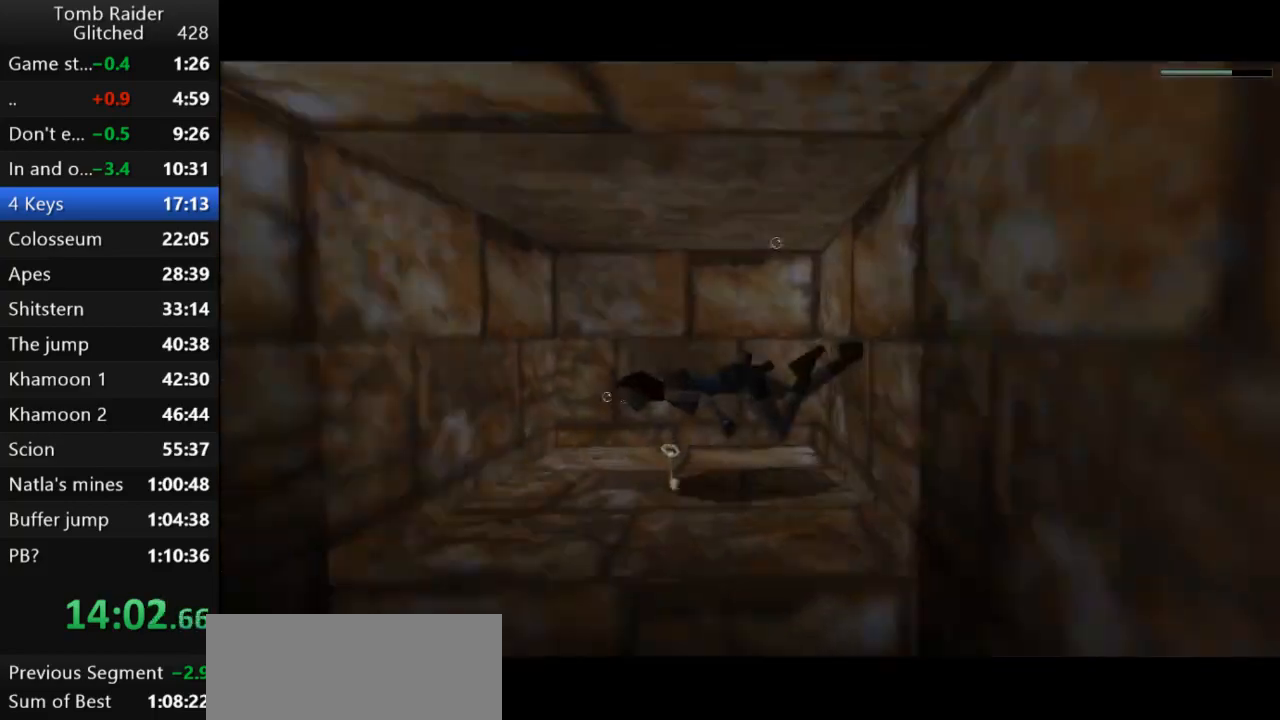
{"keys": ["action2"], "events": []}
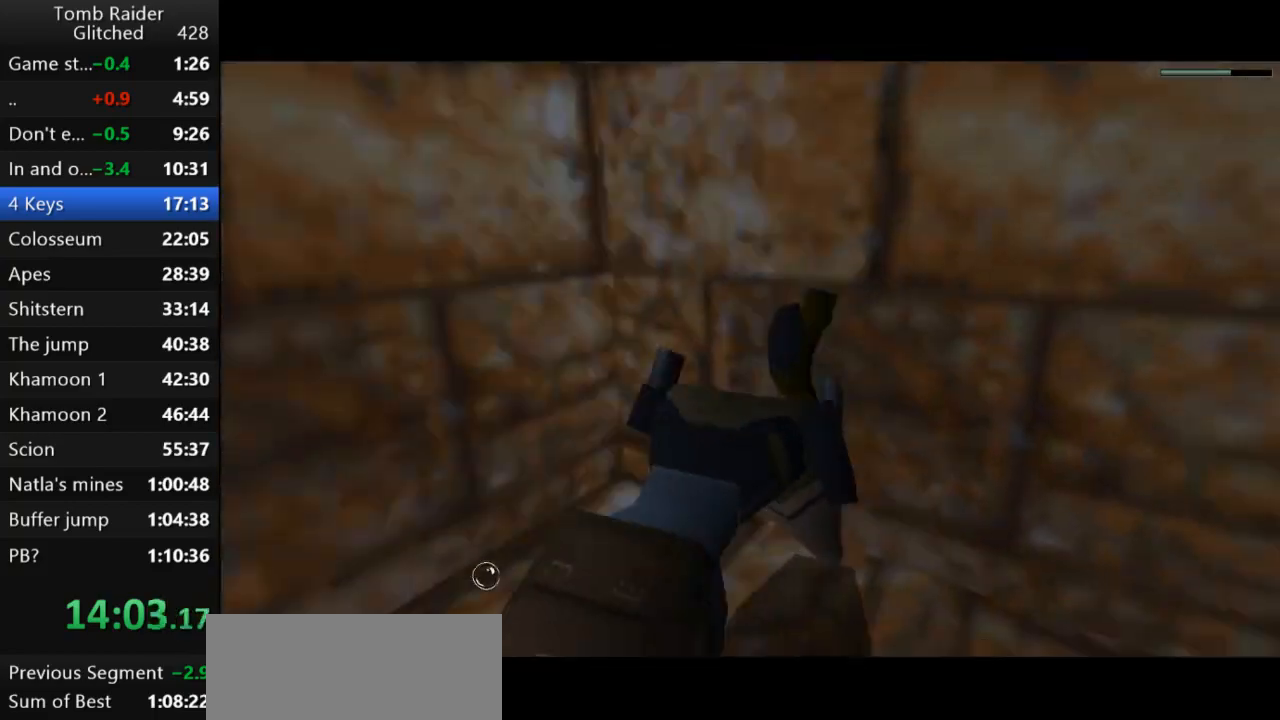
{"keys": ["down", "jump", "left"], "events": [[33, "left", "down"], [67, "action2", "up"], [67, "down", "down"], [233, "jump", "down"]]}
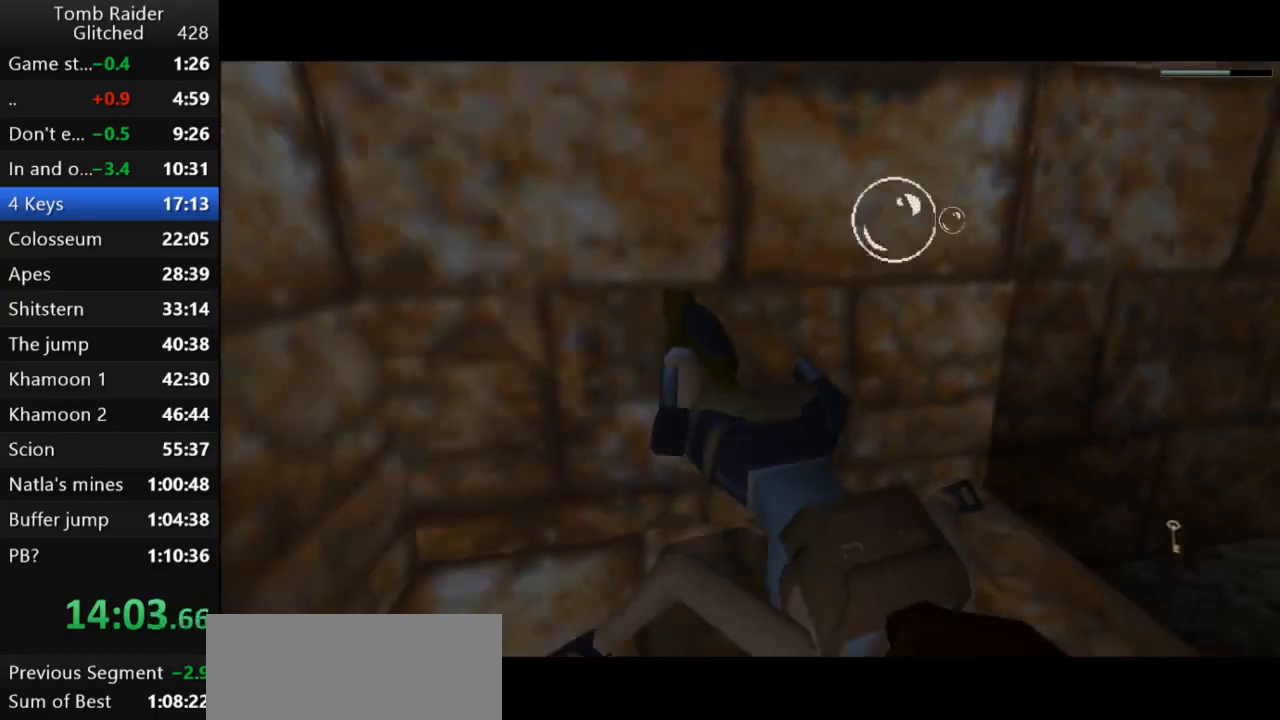
{"keys": ["down", "jump", "left"], "events": []}
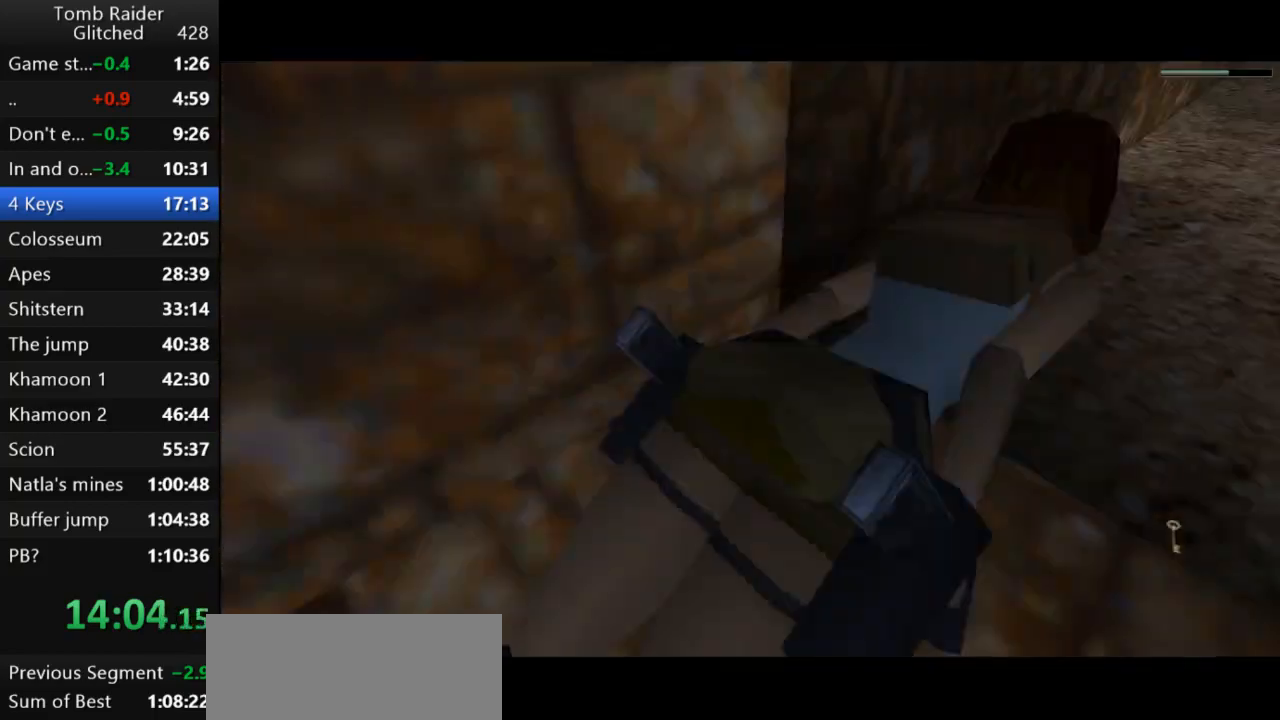
{"keys": ["jump"], "events": [[67, "left", "up"], [100, "down", "up"]]}
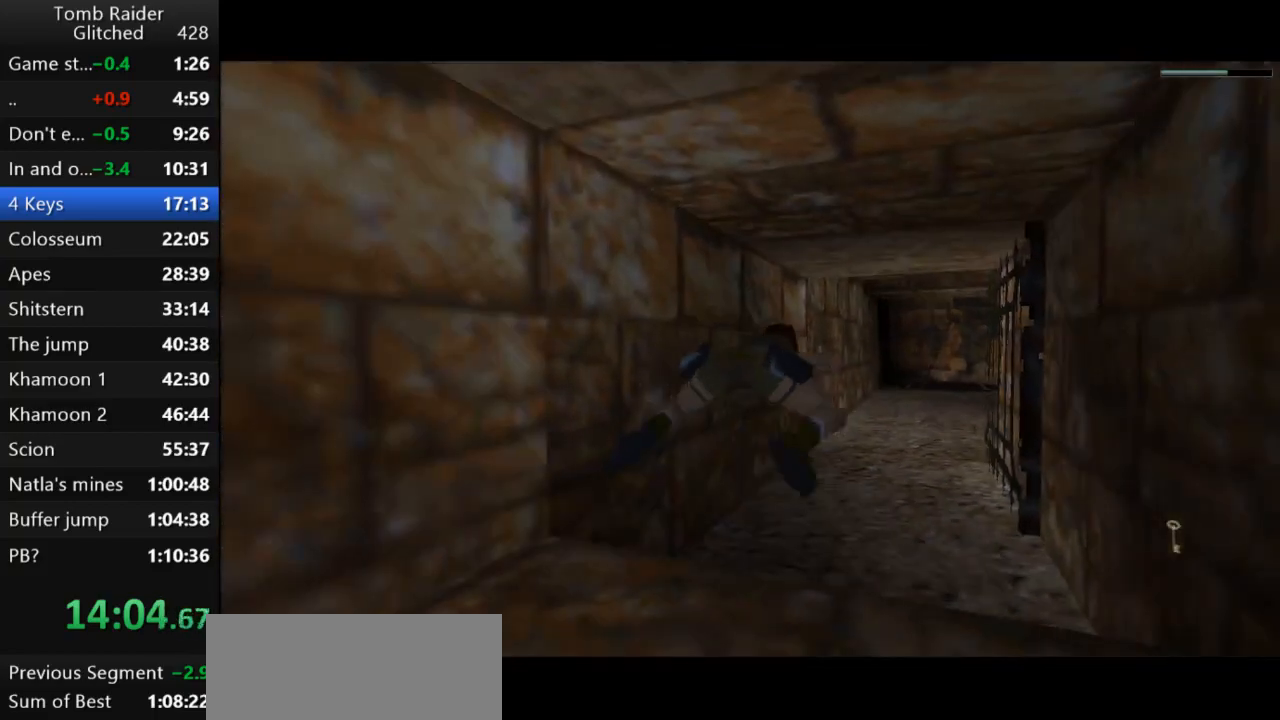
{"keys": ["jump"], "events": []}
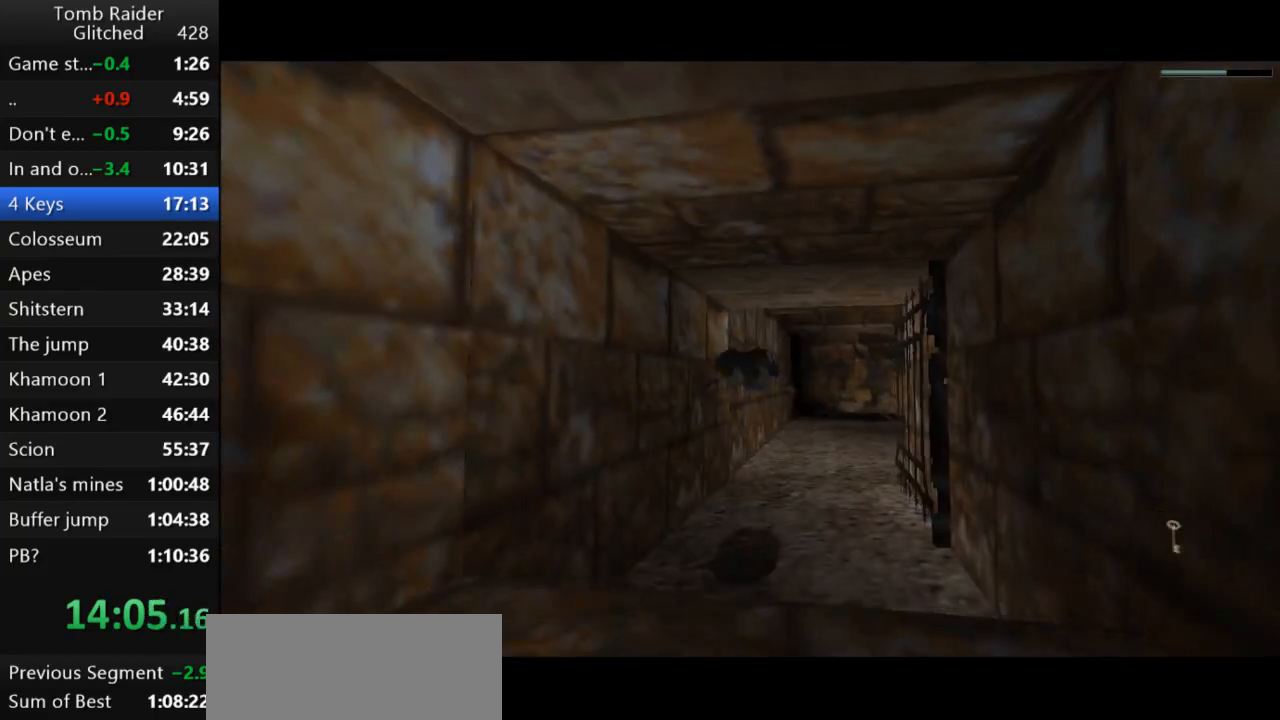
{"keys": ["jump"], "events": [[33, "up", "down"], [67, "up", "up"]]}
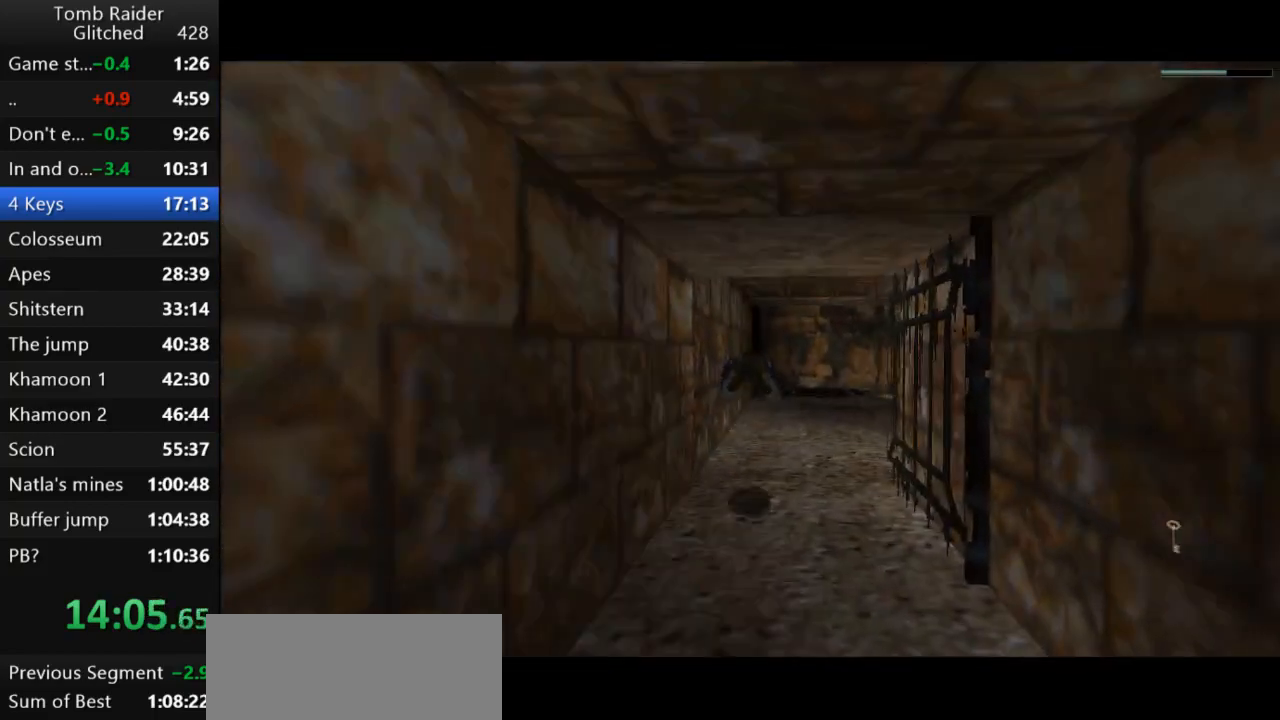
{"keys": ["jump"], "events": []}
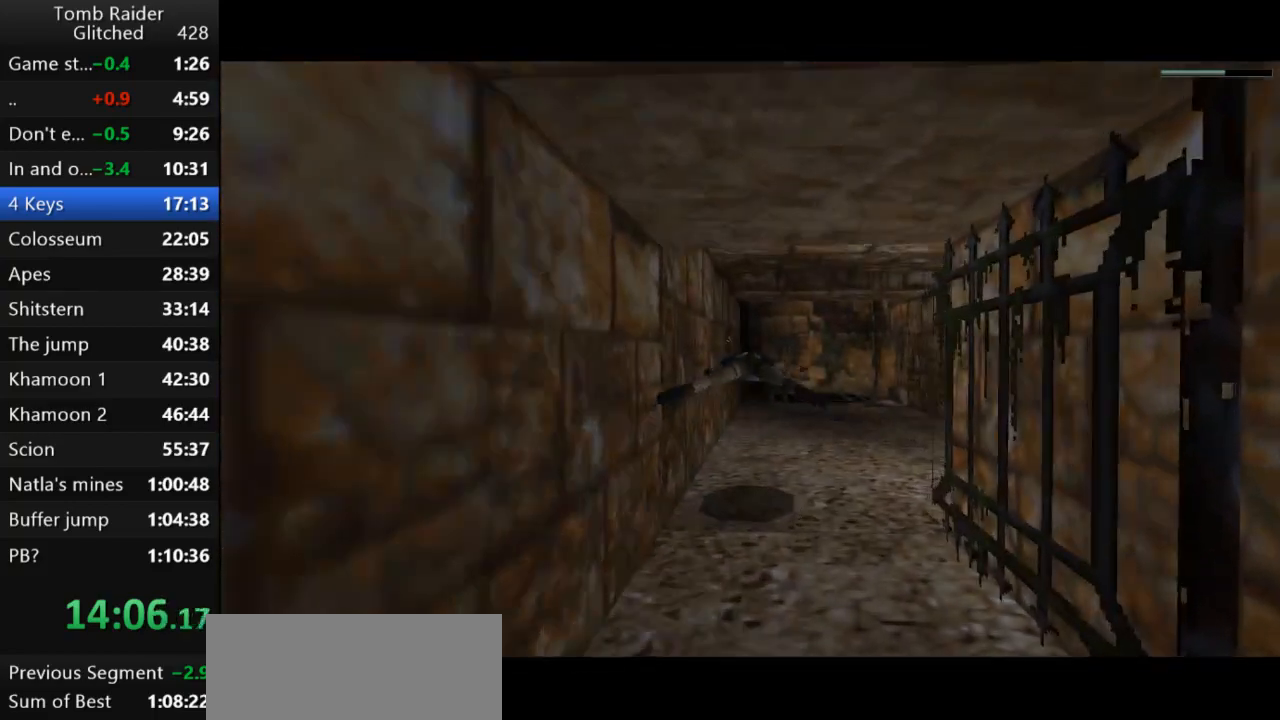
{"keys": ["jump"], "events": []}
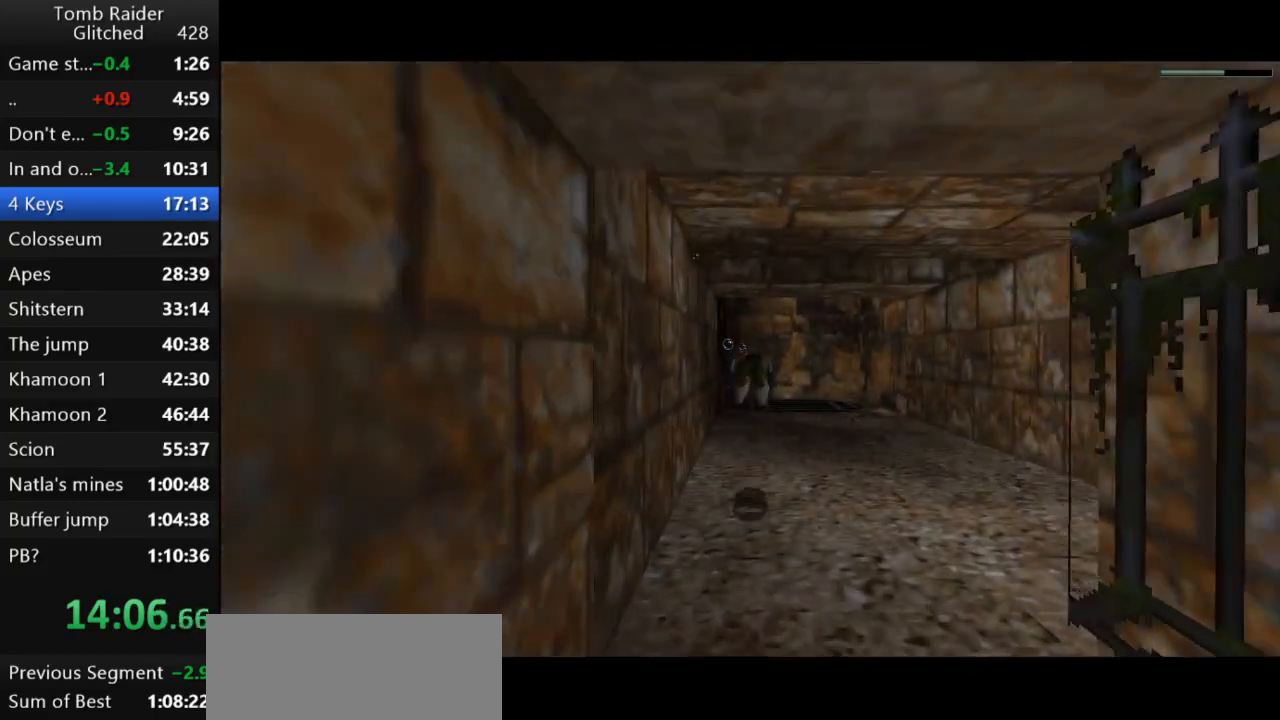
{"keys": ["down", "jump"], "events": [[100, "down", "down"], [167, "down", "up"], [500, "down", "down"]]}
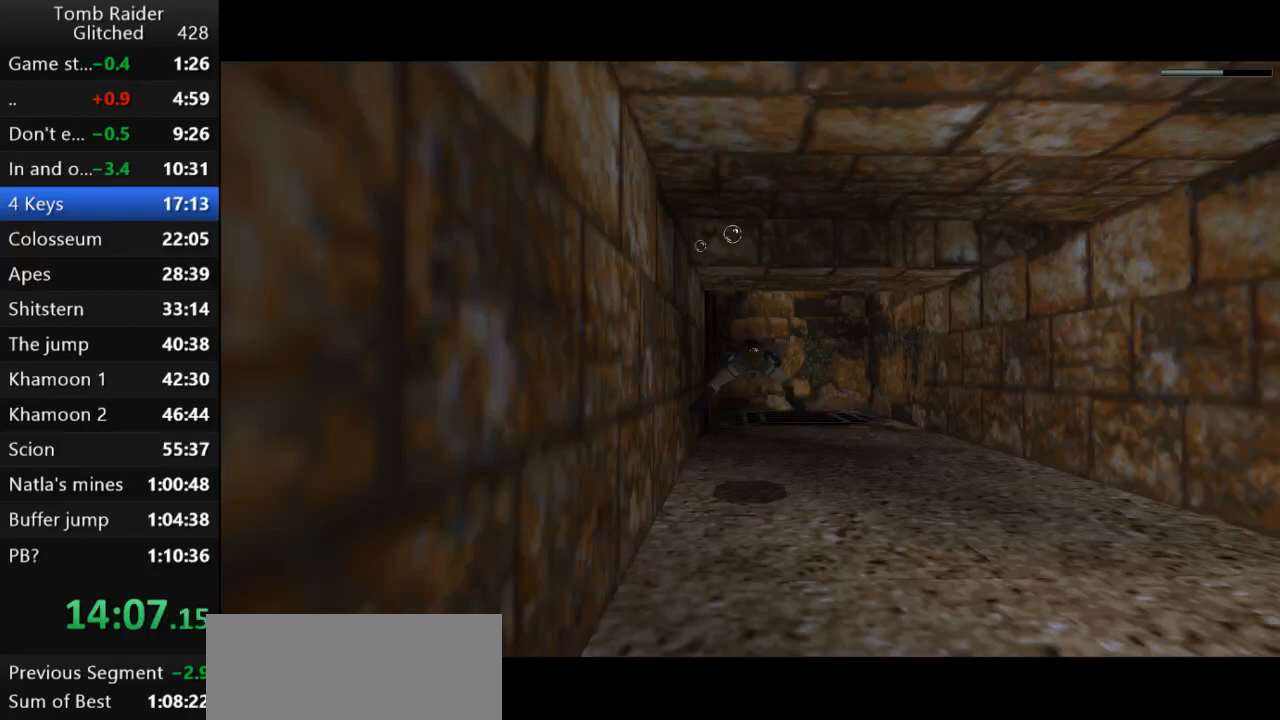
{"keys": ["jump"], "events": [[67, "down", "up"]]}
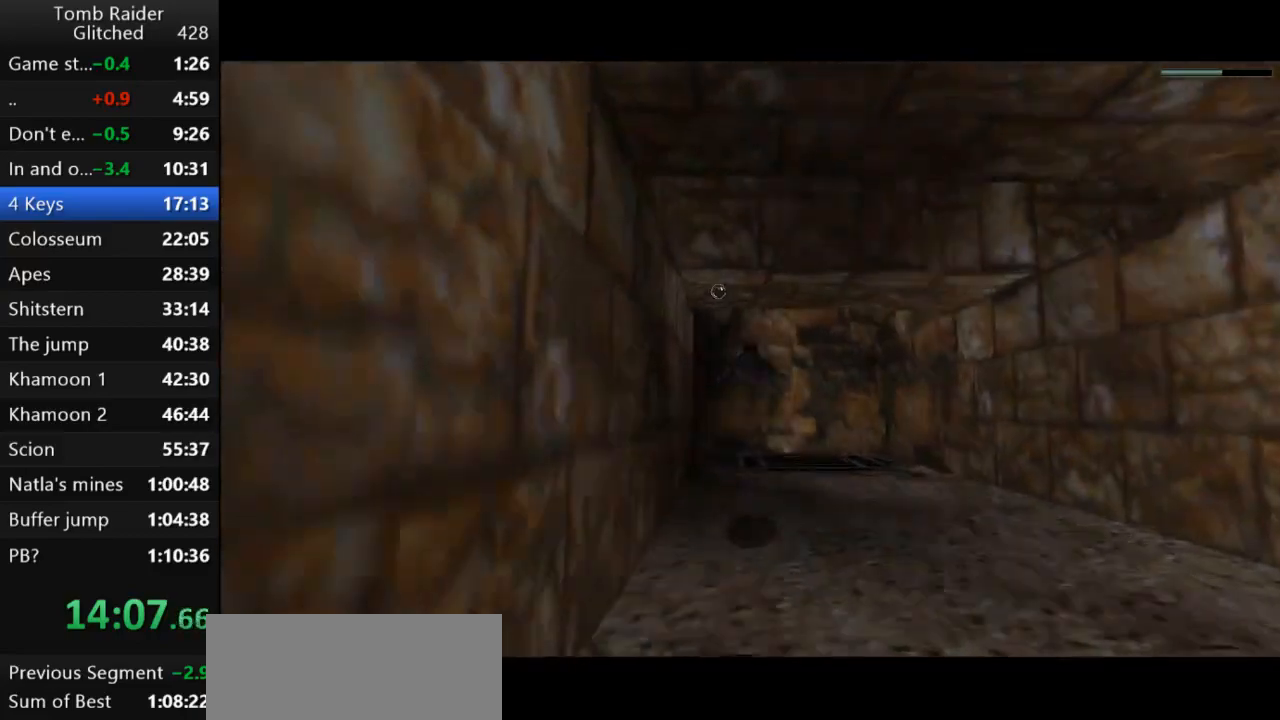
{"keys": ["jump"], "events": [[133, "down", "down"], [267, "down", "up"]]}
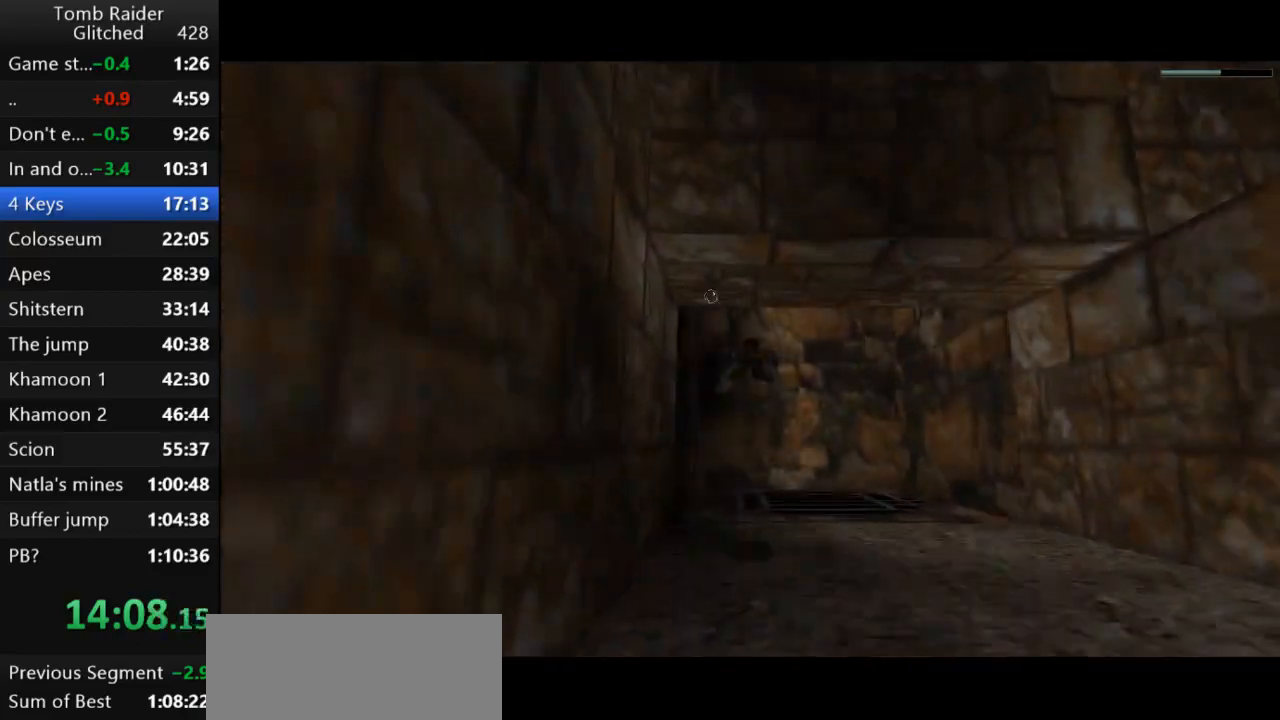
{"keys": ["jump"], "events": [[200, "down", "down"], [367, "down", "up"]]}
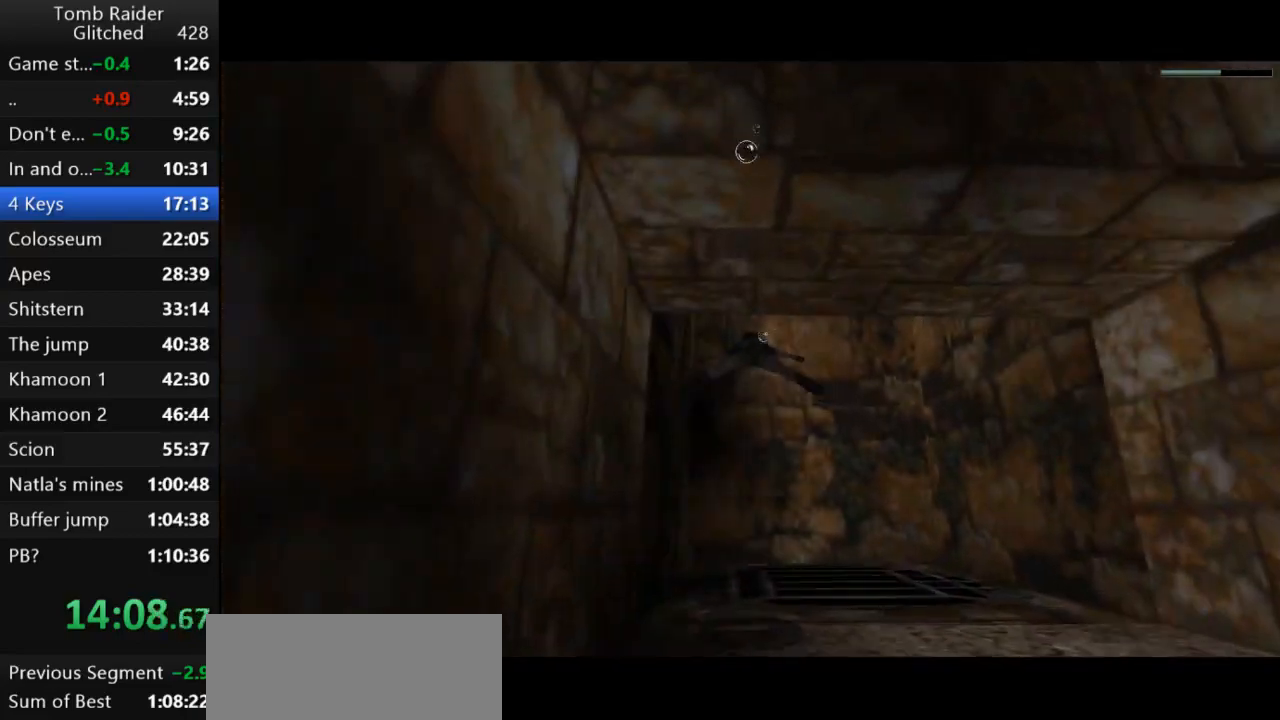
{"keys": ["down", "jump"], "events": [[33, "down", "down"]]}
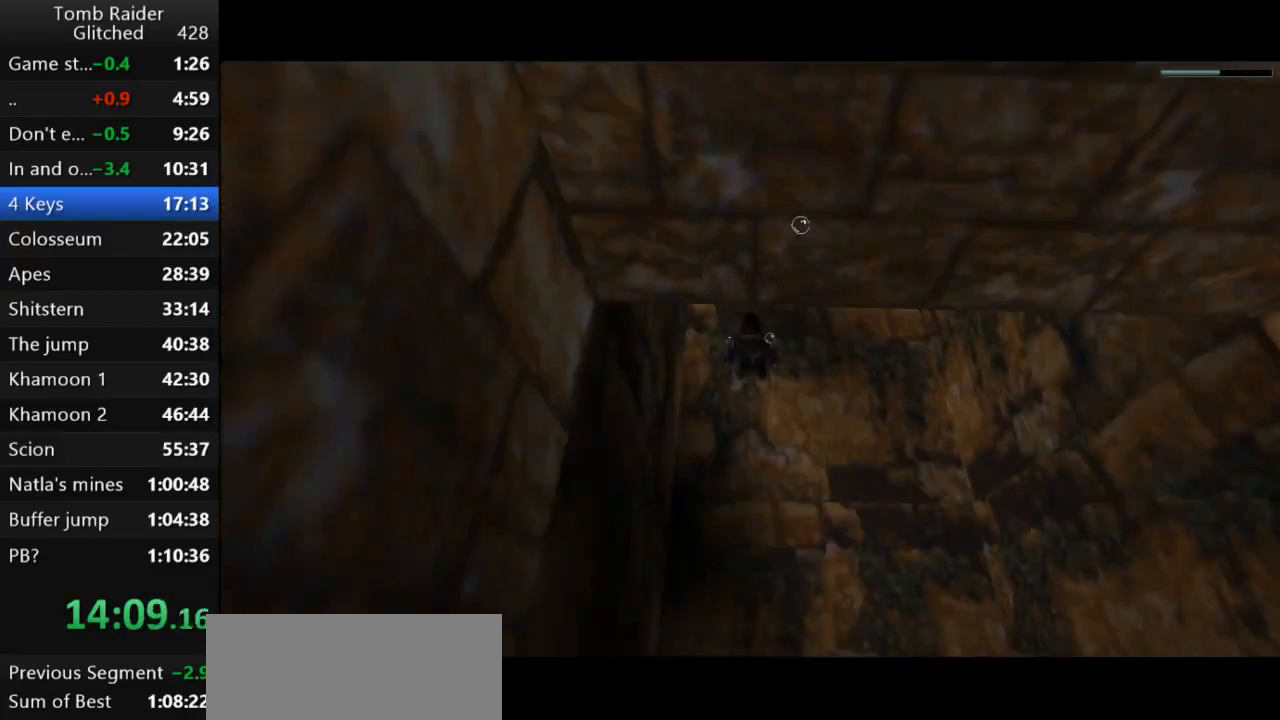
{"keys": ["jump"], "events": [[300, "down", "up"]]}
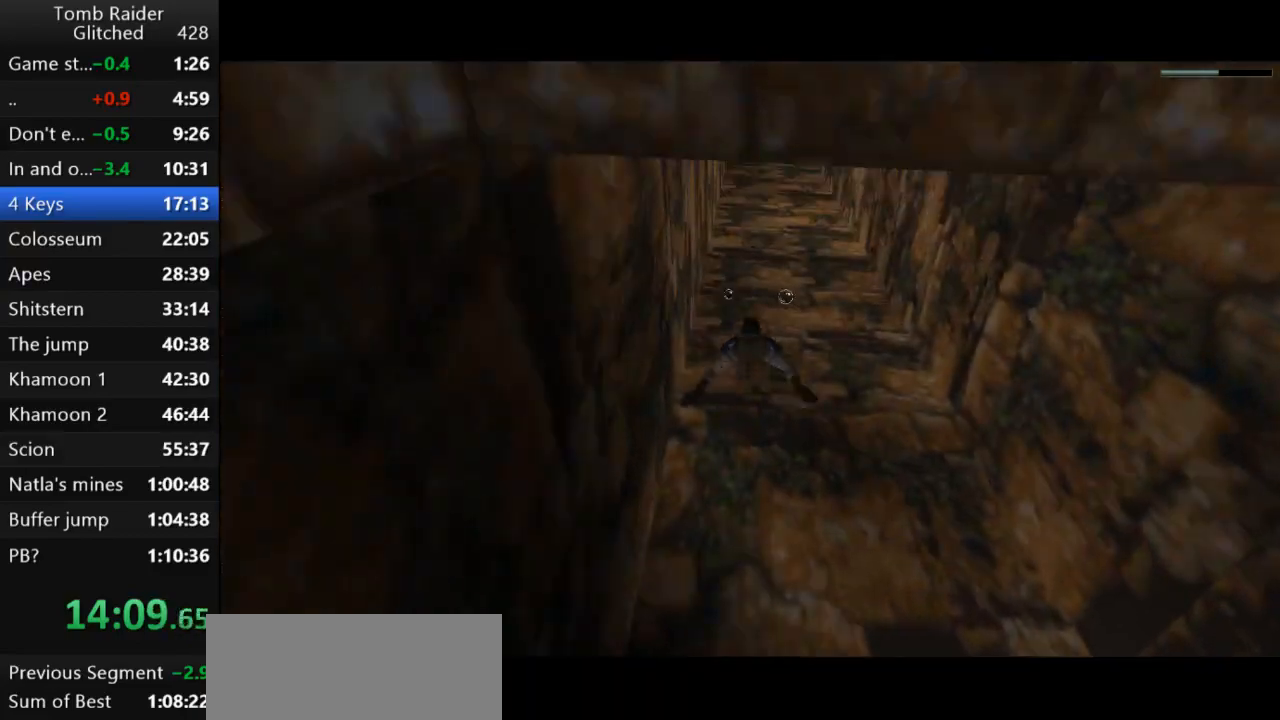
{"keys": ["jump"], "events": [[33, "down", "down"], [167, "down", "up"], [300, "down", "down"], [400, "down", "up"]]}
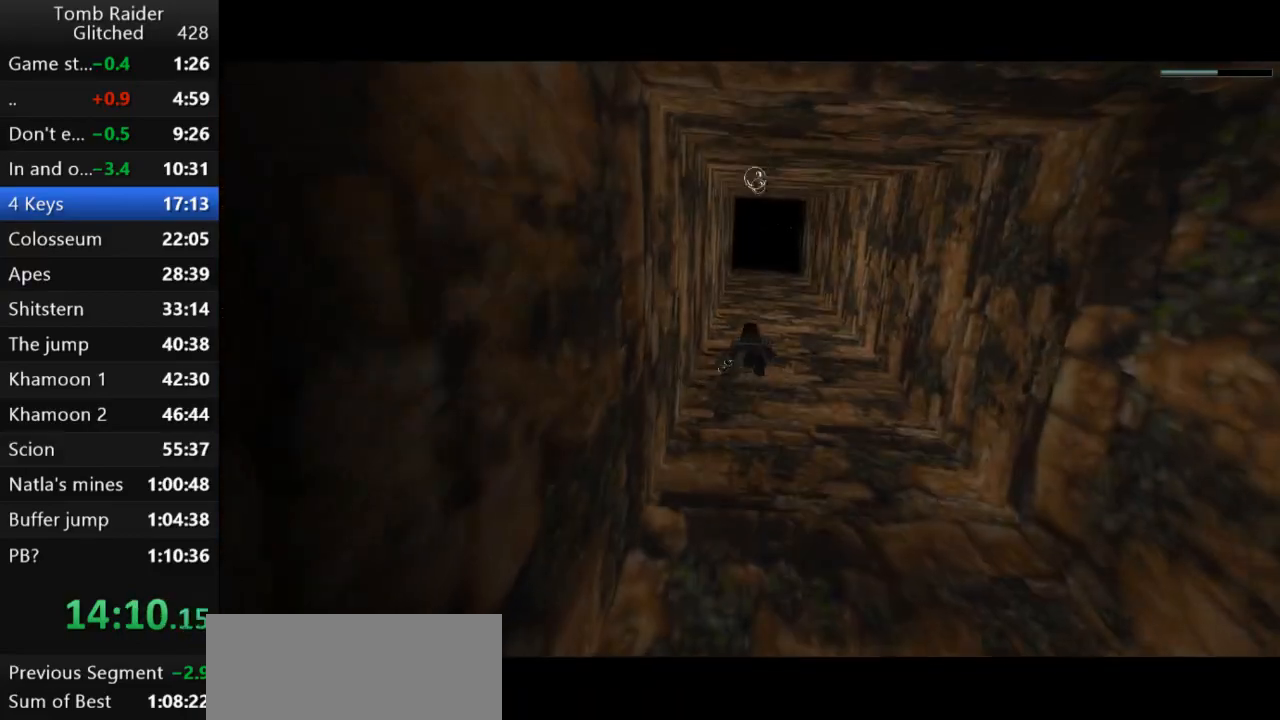
{"keys": ["jump"], "events": [[200, "down", "down"], [333, "down", "up"]]}
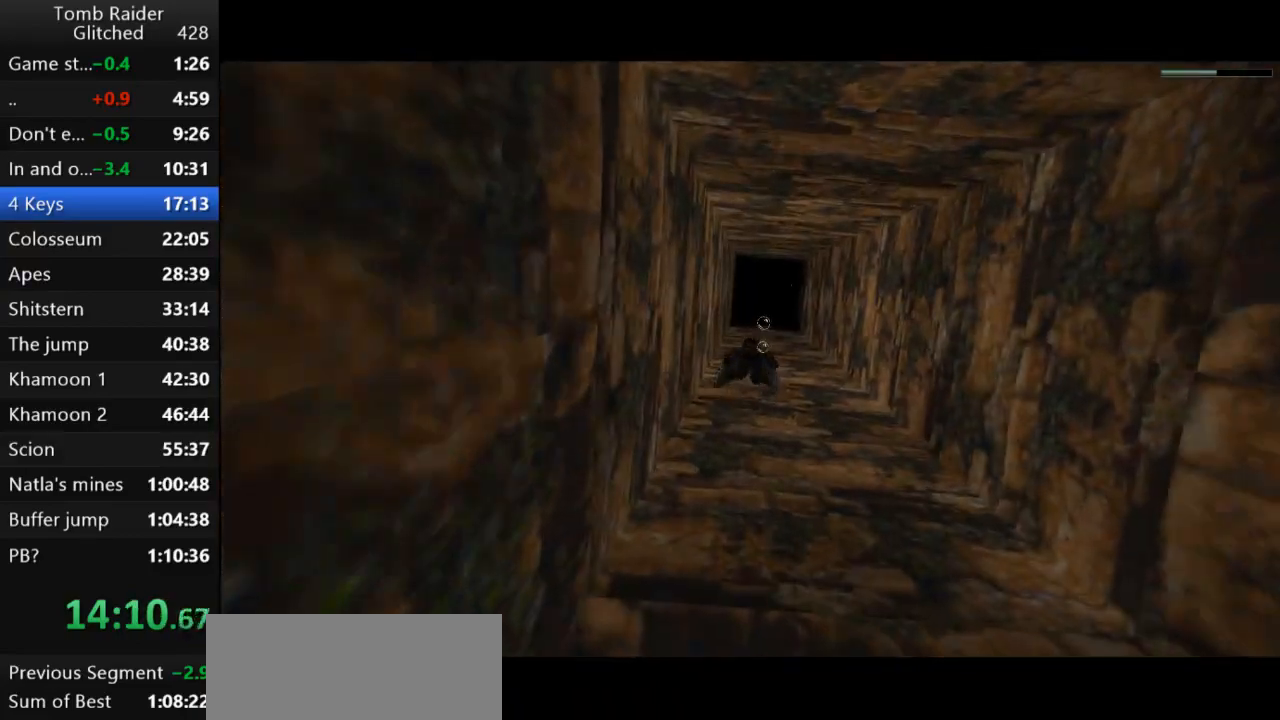
{"keys": ["jump"], "events": []}
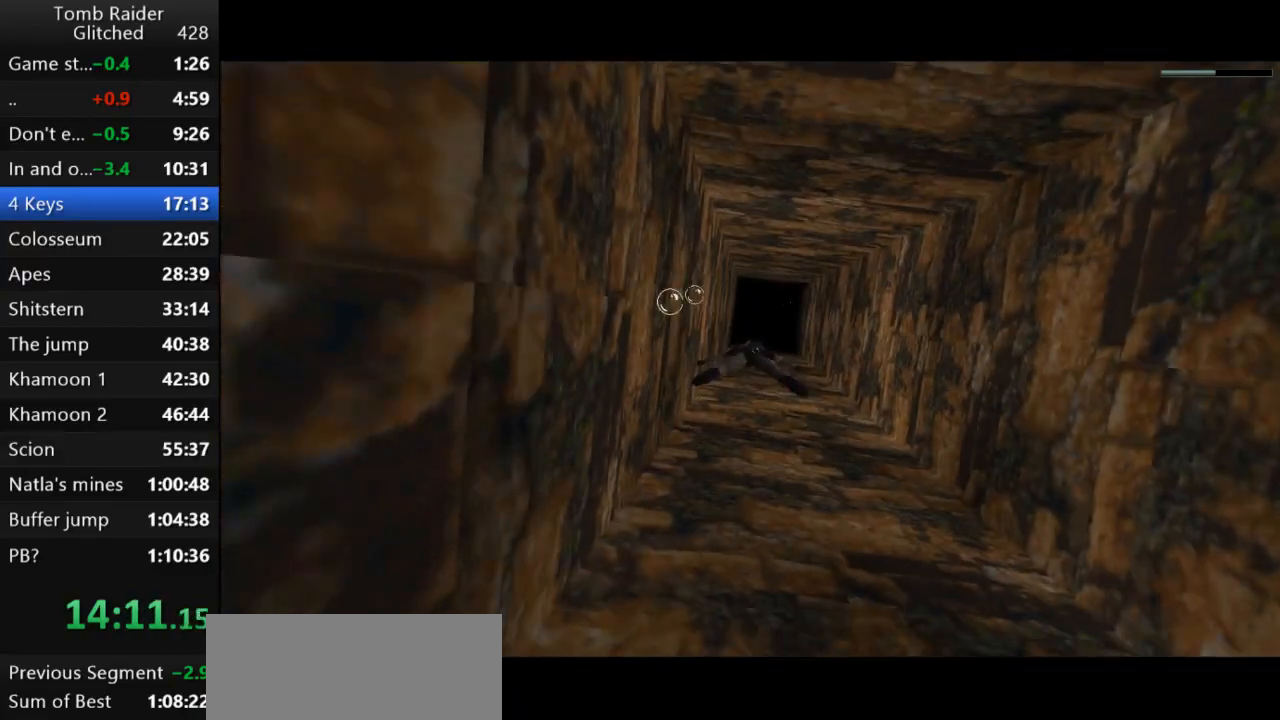
{"keys": ["jump"], "events": []}
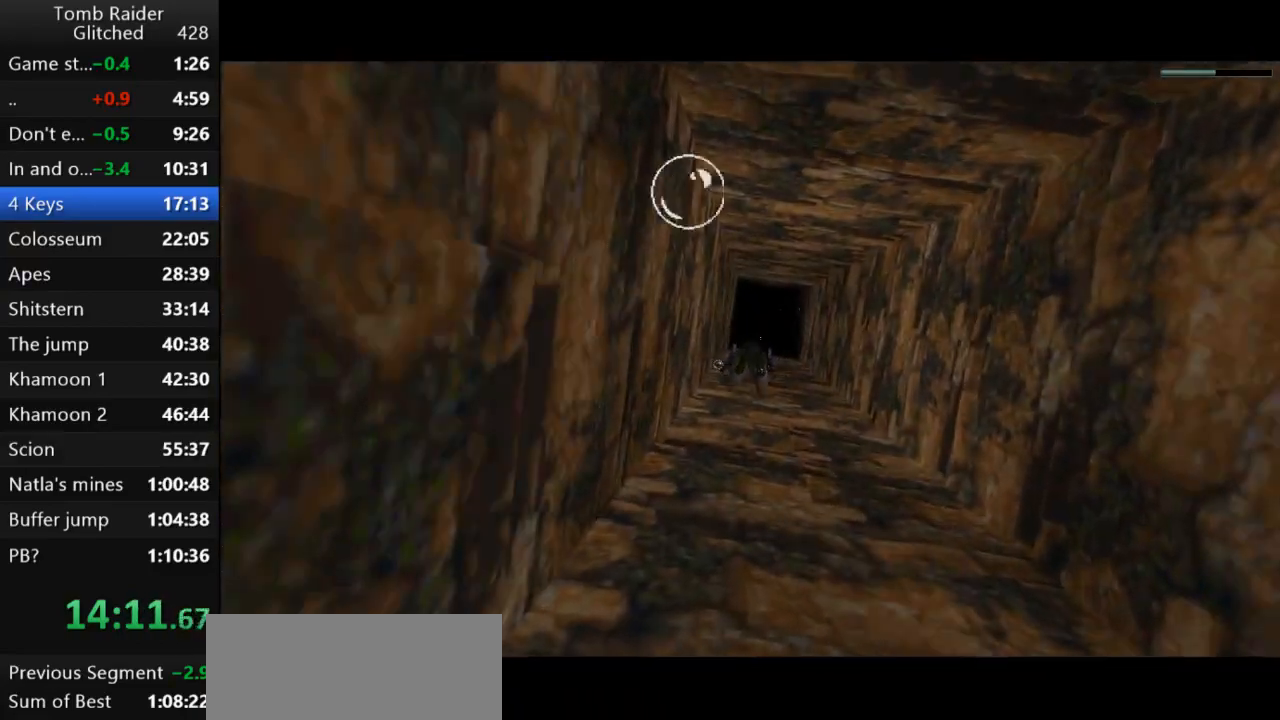
{"keys": ["jump"], "events": [[133, "up", "down"], [200, "up", "up"]]}
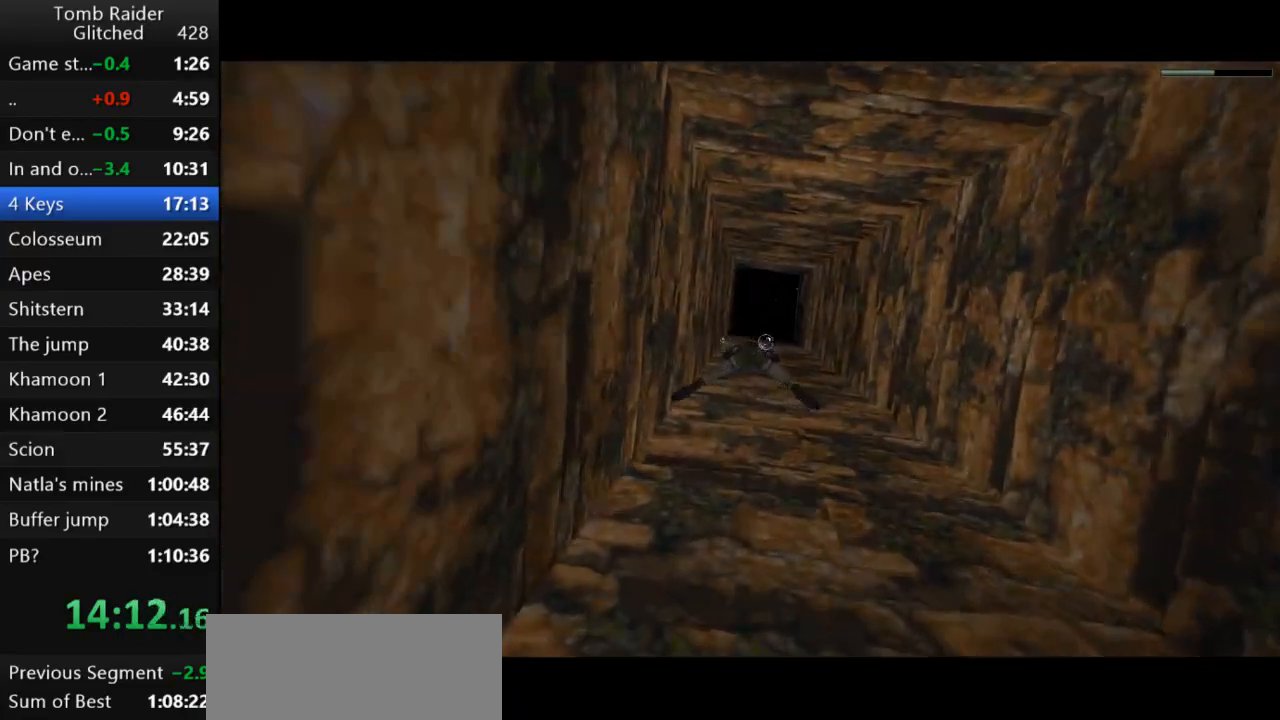
{"keys": ["jump", "left"], "events": [[467, "left", "down"]]}
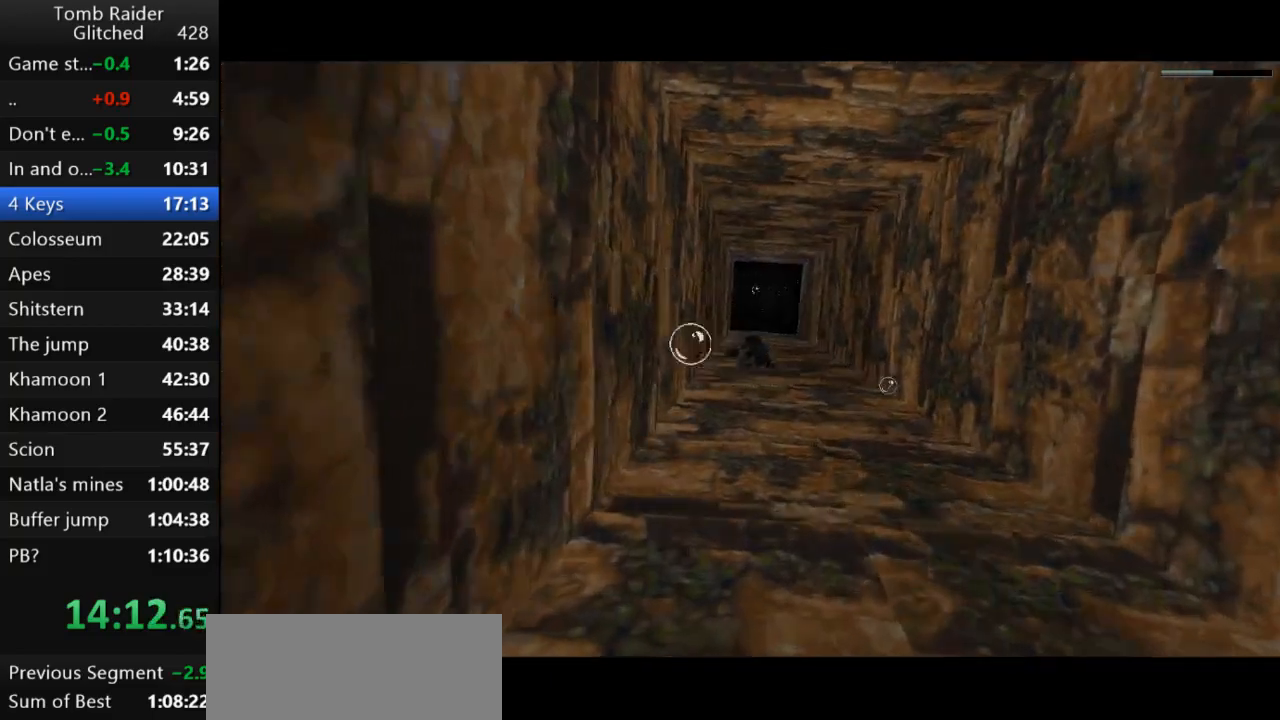
{"keys": ["jump"], "events": [[67, "left", "up"]]}
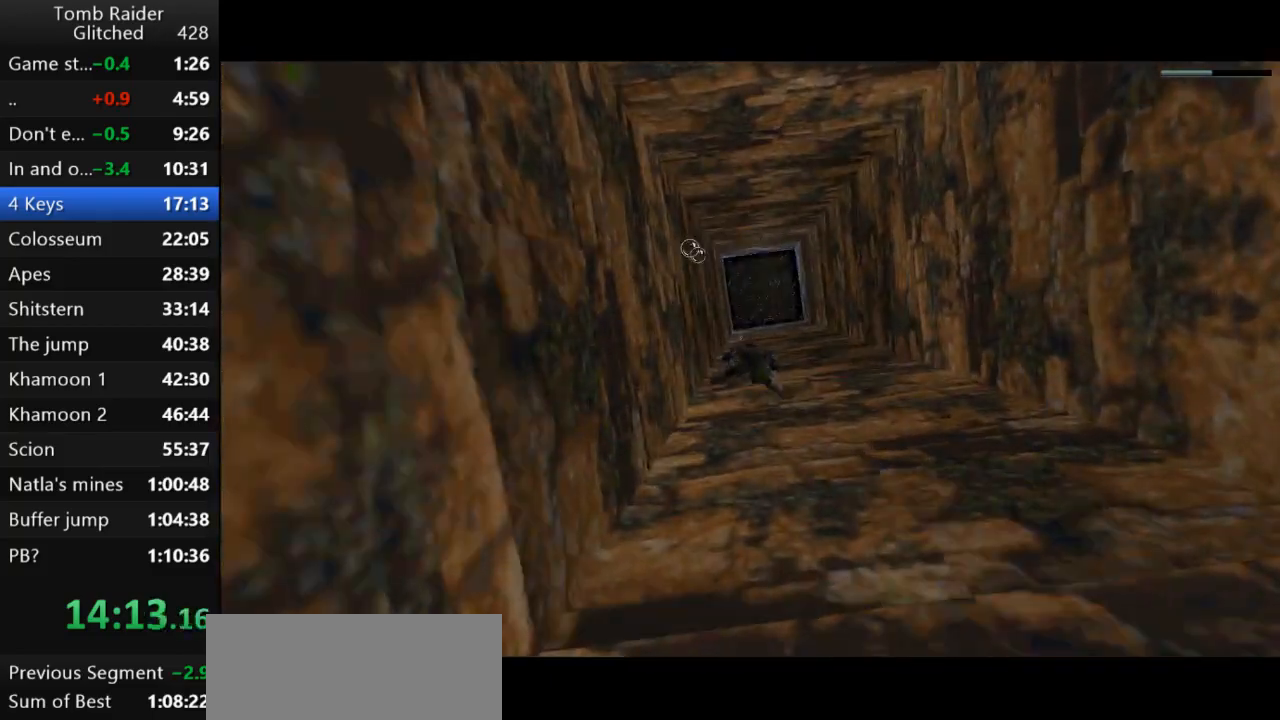
{"keys": ["jump"], "events": [[333, "right", "down"], [367, "right", "up"]]}
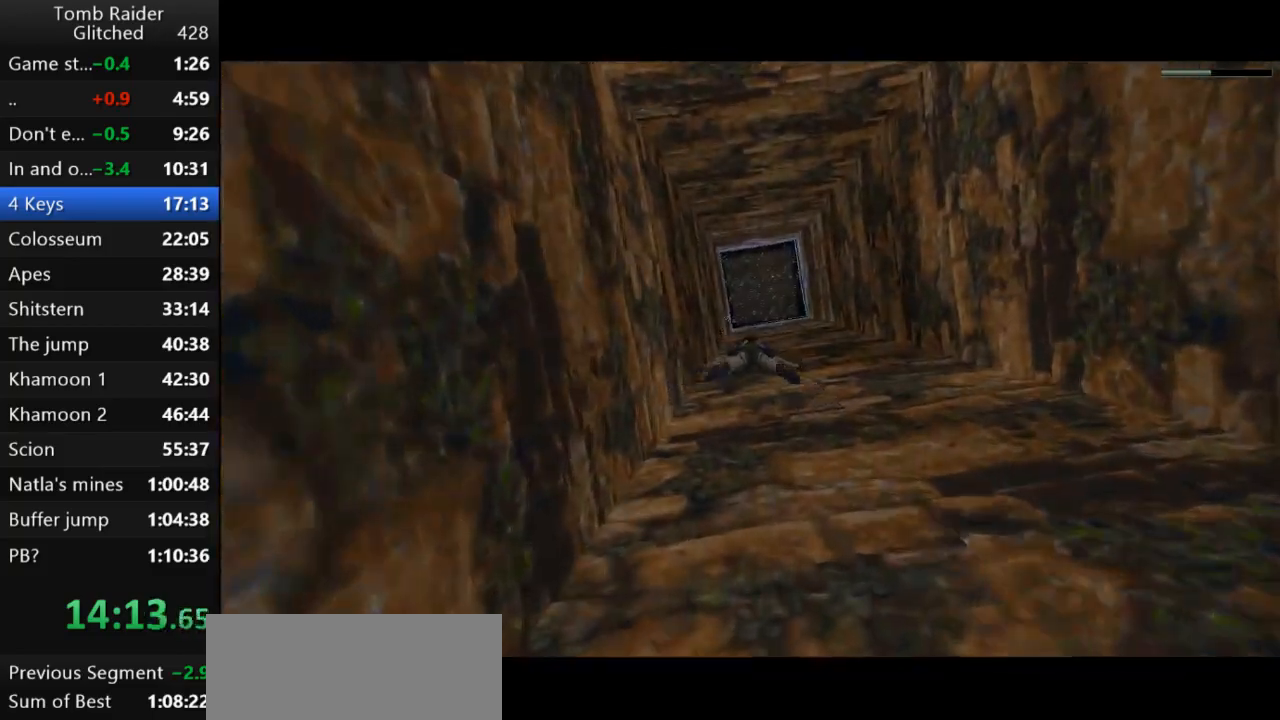
{"keys": ["jump"], "events": []}
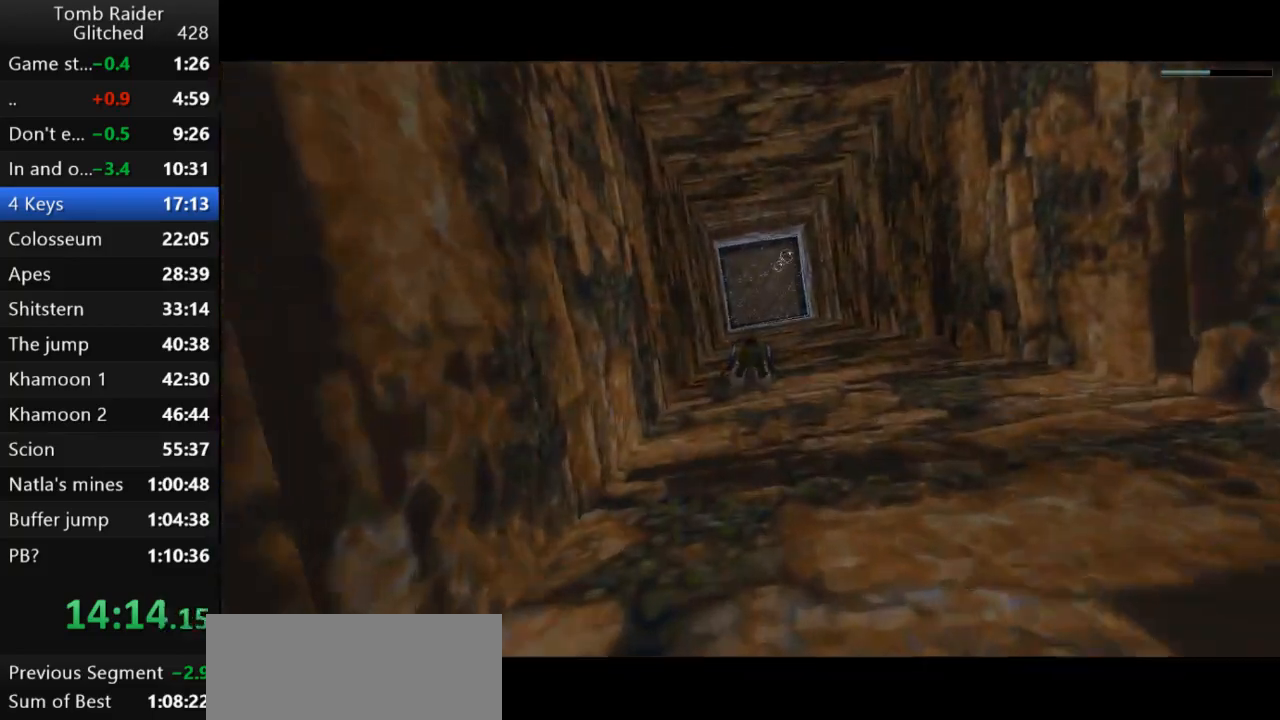
{"keys": ["jump"], "events": []}